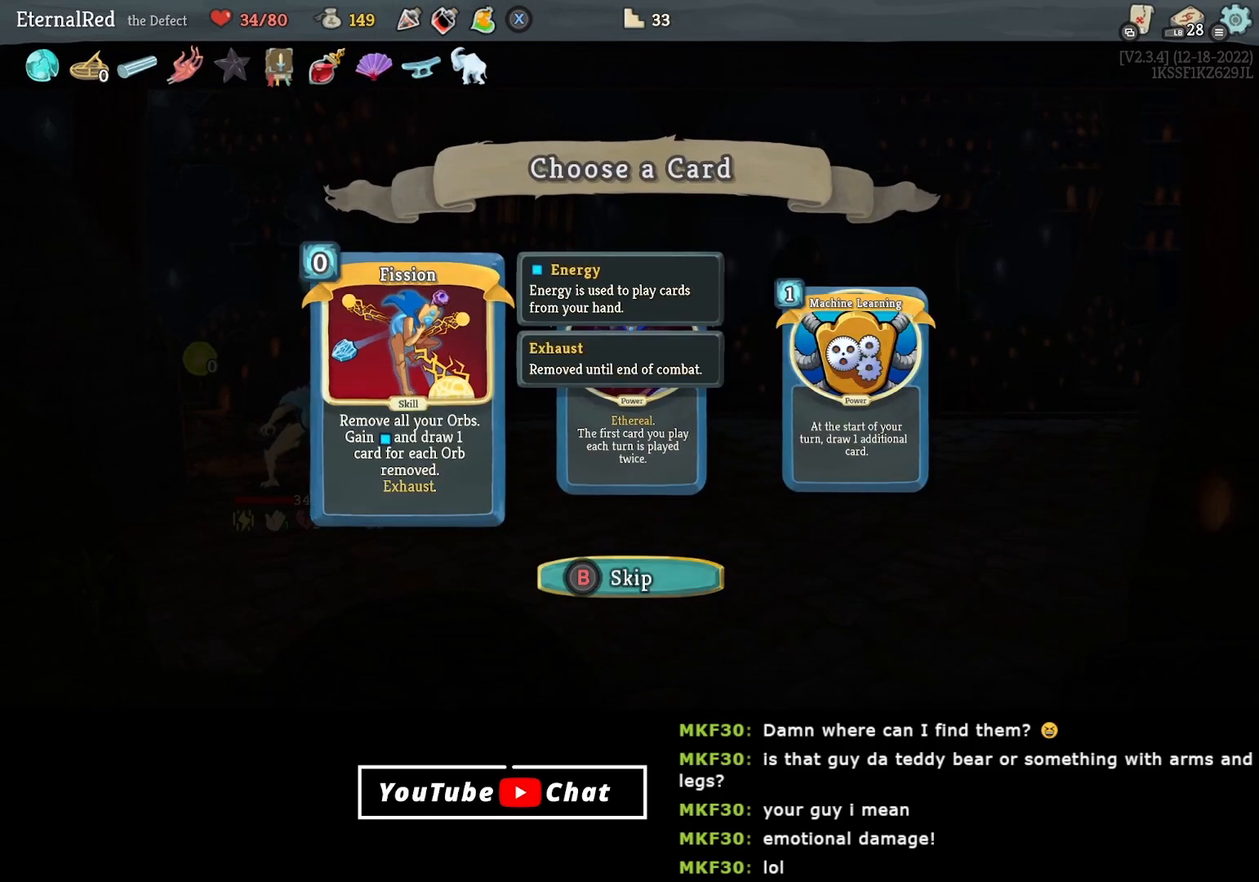
Gameplay with a controller (Xbox layout); each line is a JSON object with the inputs held at the frame after it. "events" lists button and stick changes between this image and that frame as [ms after this image, input, new state], when the widget could be followed in between. Not read: left_stick.
{"buttons": ["DPAD_RIGHT"], "right_stick": "center", "events": [[317, "DPAD_RIGHT", "down"], [350, "DPAD_RIGHT", "up"], [450, "DPAD_RIGHT", "down"]]}
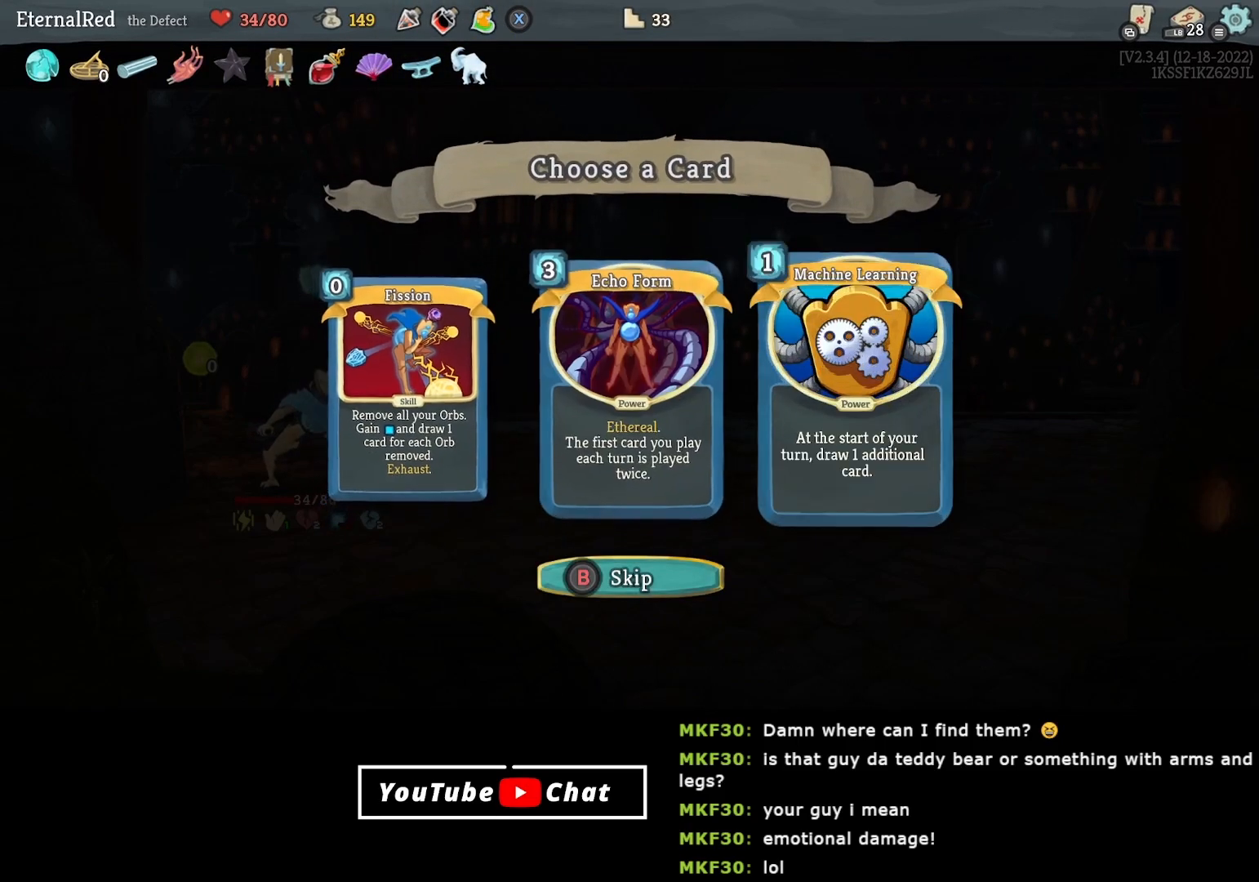
{"buttons": [], "right_stick": "center", "events": [[50, "DPAD_RIGHT", "up"]]}
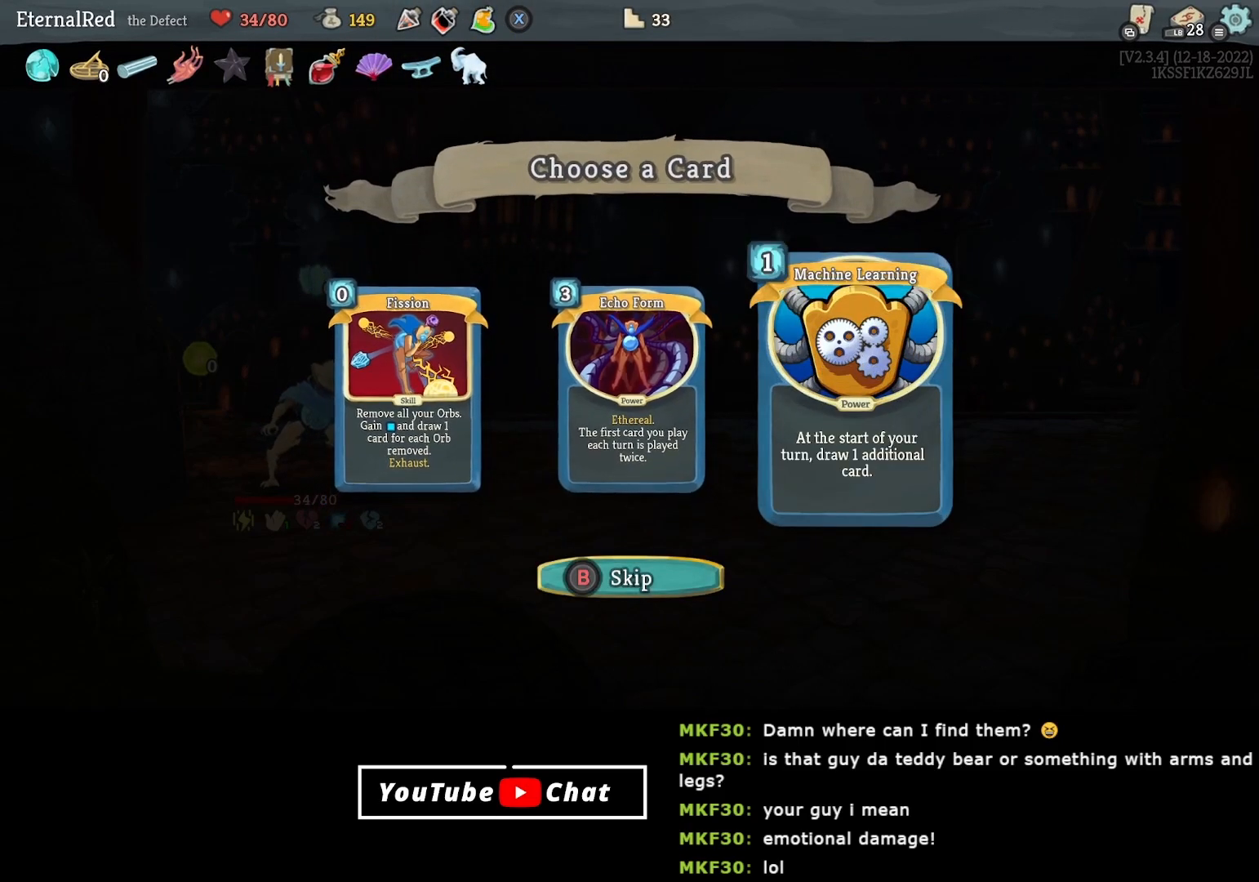
{"buttons": [], "right_stick": "center", "events": []}
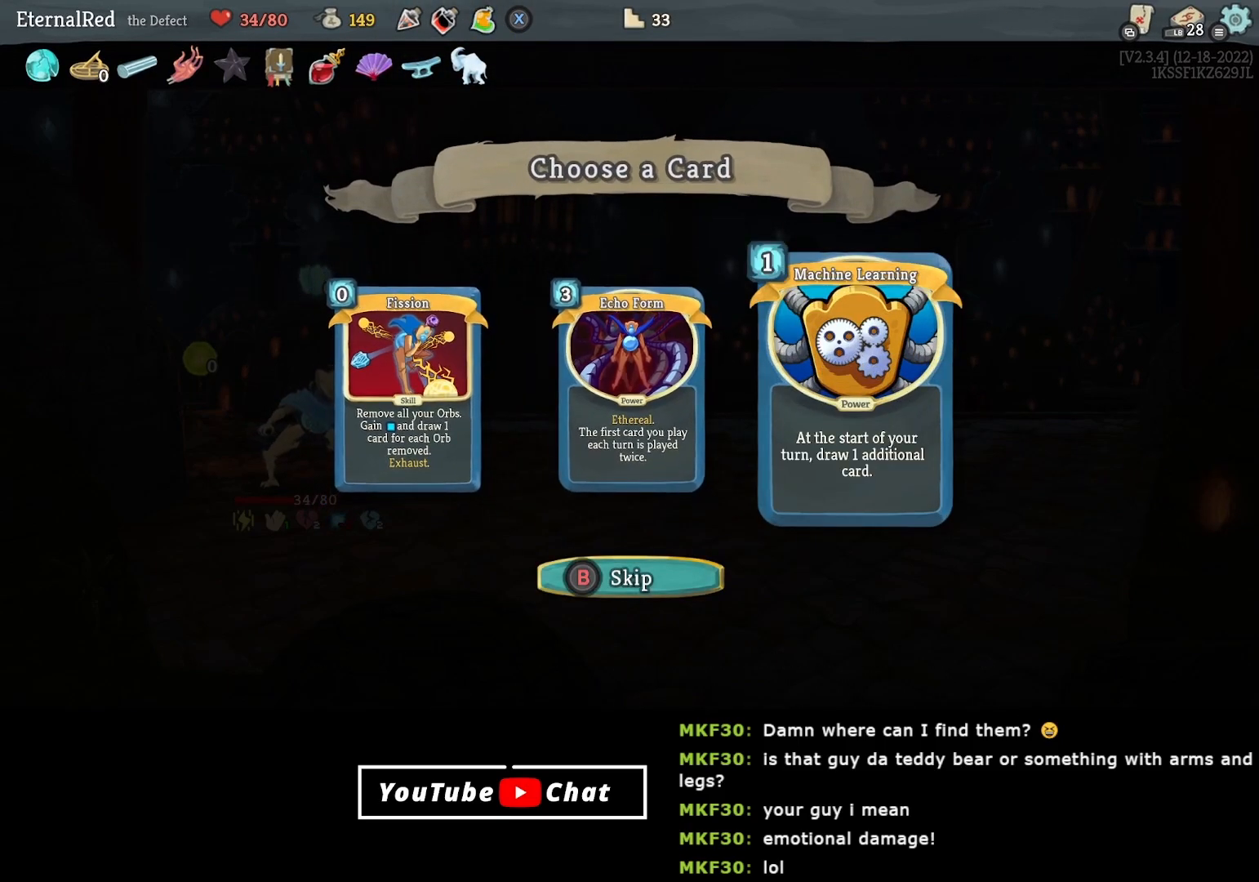
{"buttons": [], "right_stick": "center", "events": []}
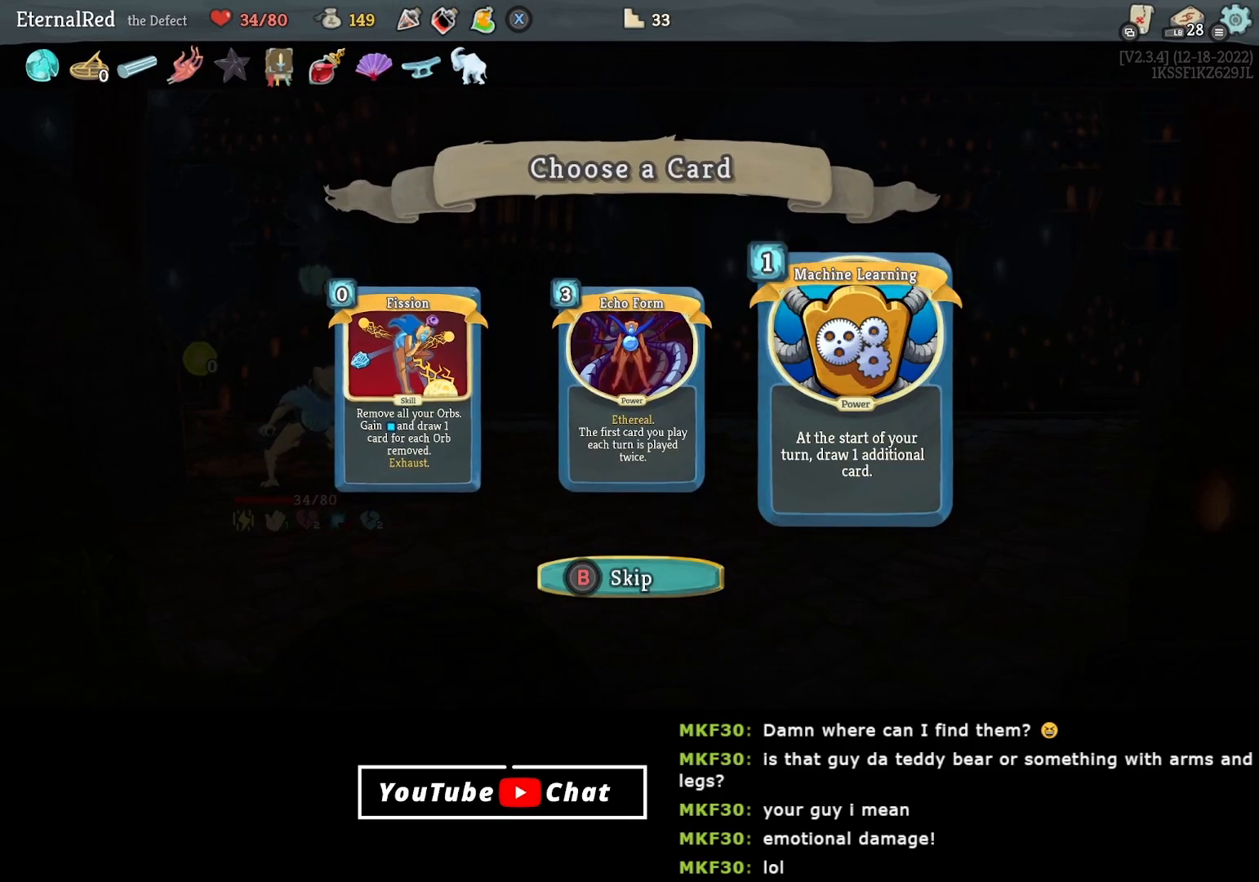
{"buttons": [], "right_stick": "center", "events": []}
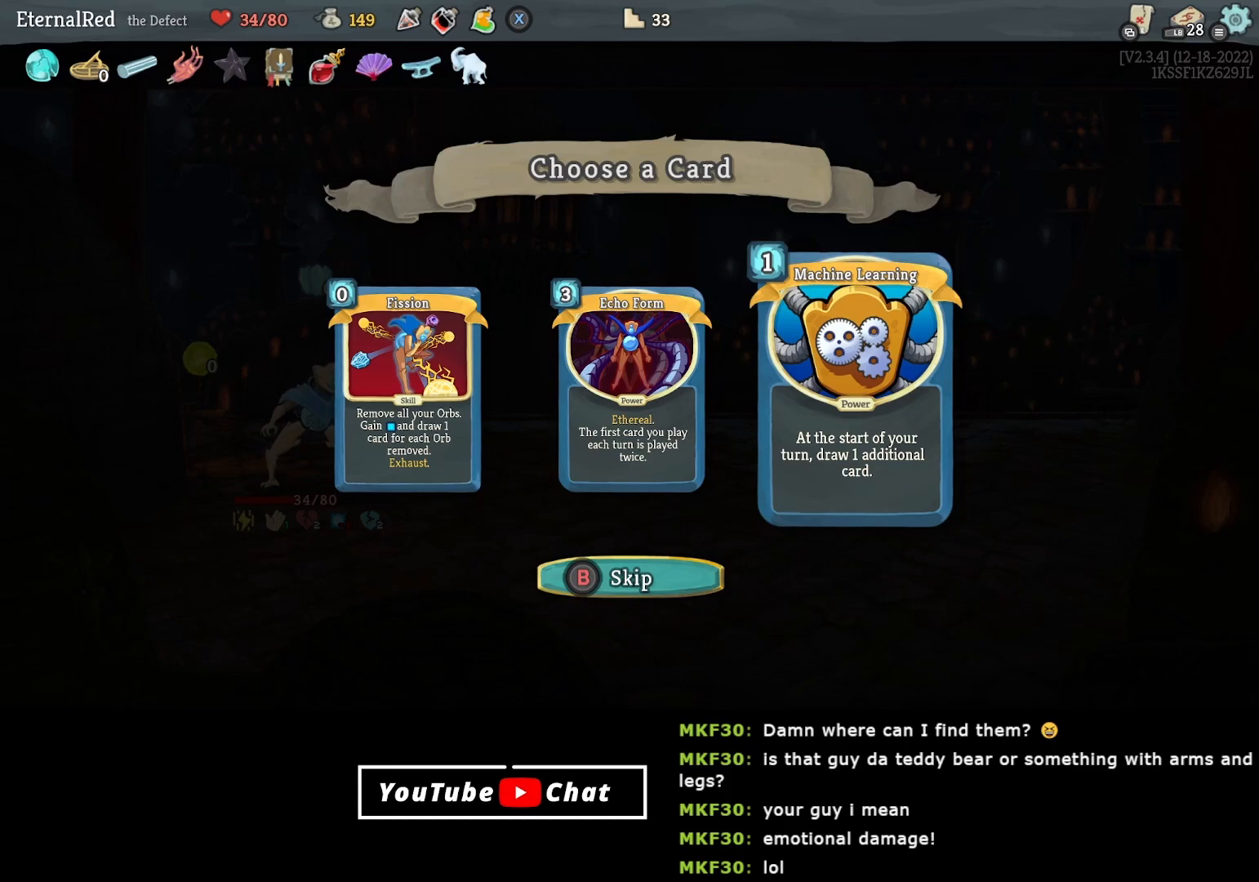
{"buttons": [], "right_stick": "center", "events": []}
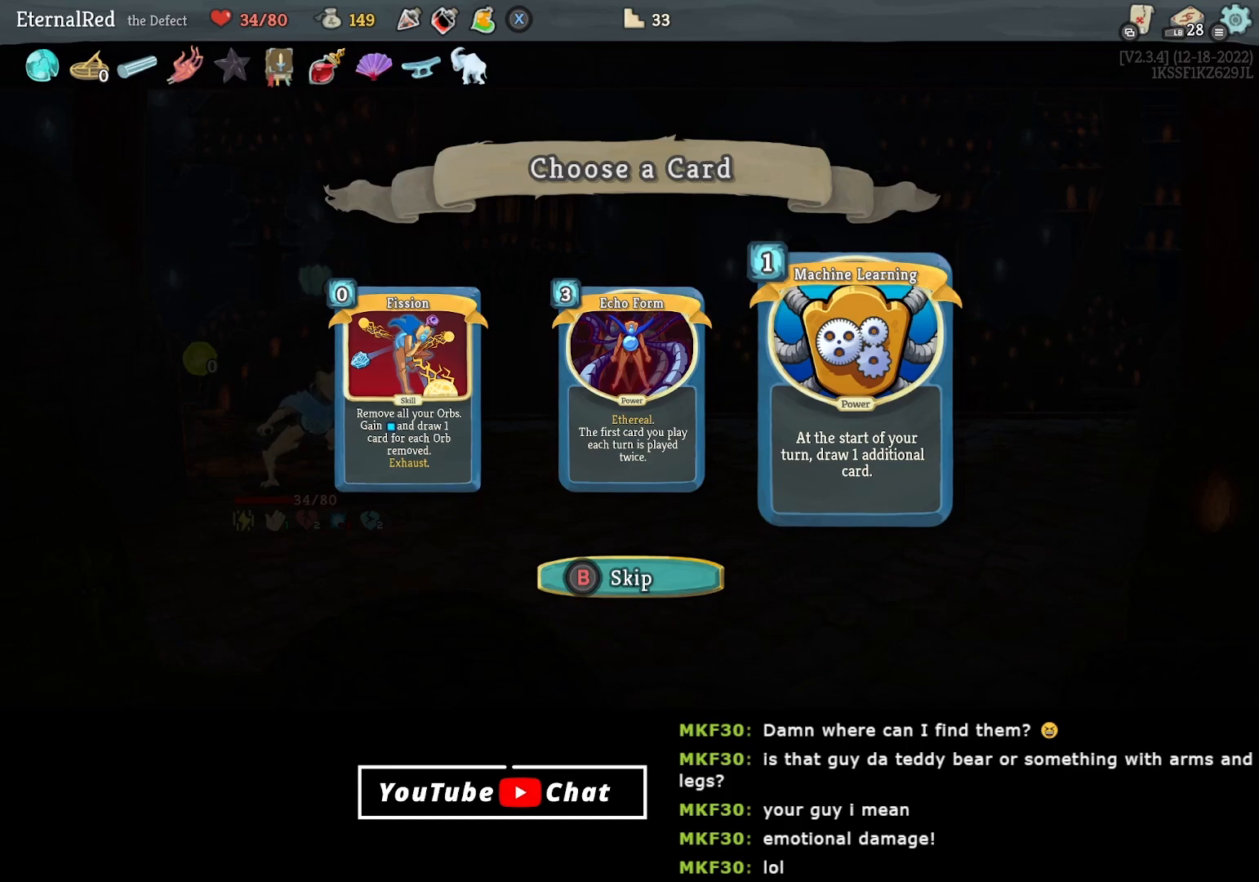
{"buttons": [], "right_stick": "center", "events": [[250, "DPAD_LEFT", "down"], [333, "DPAD_LEFT", "up"]]}
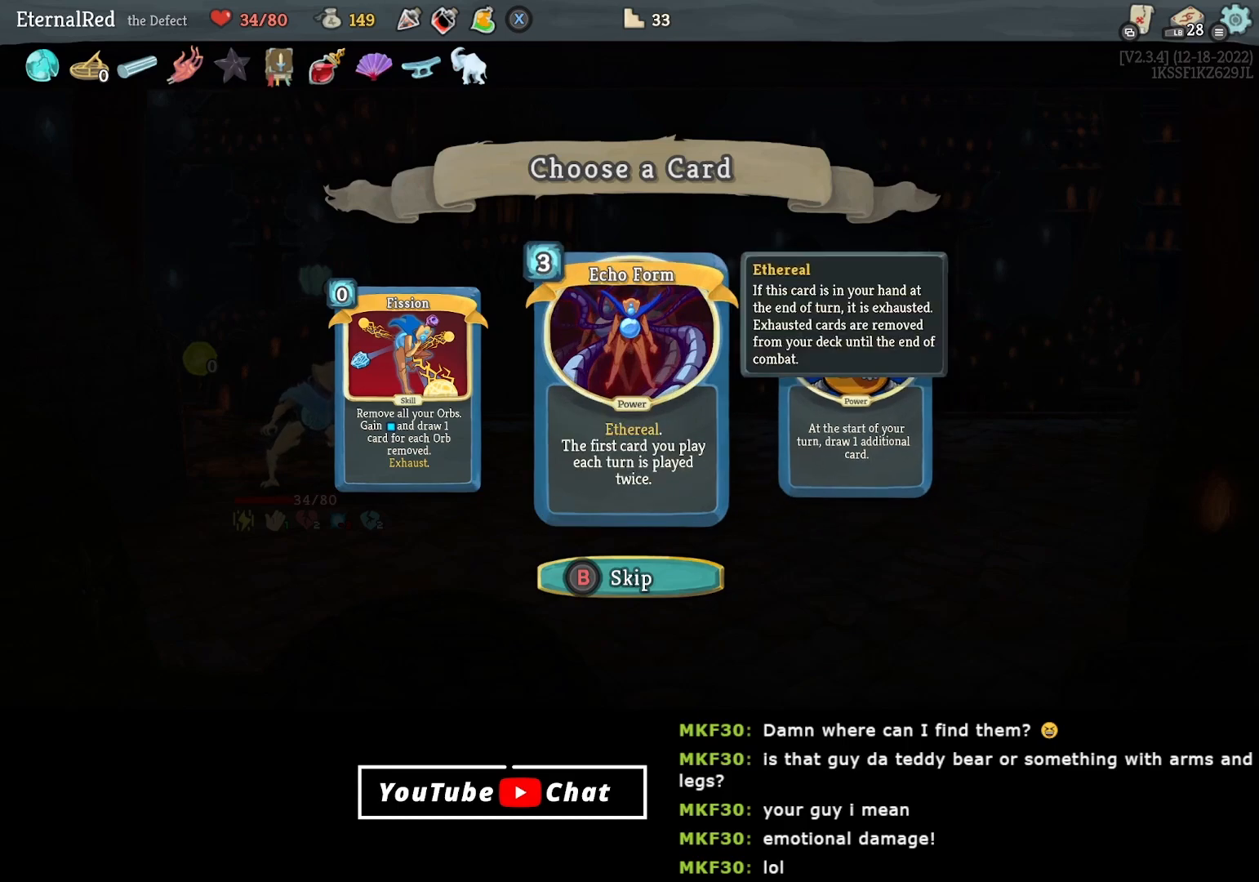
{"buttons": [], "right_stick": "center", "events": [[50, "A", "down"], [117, "A", "up"]]}
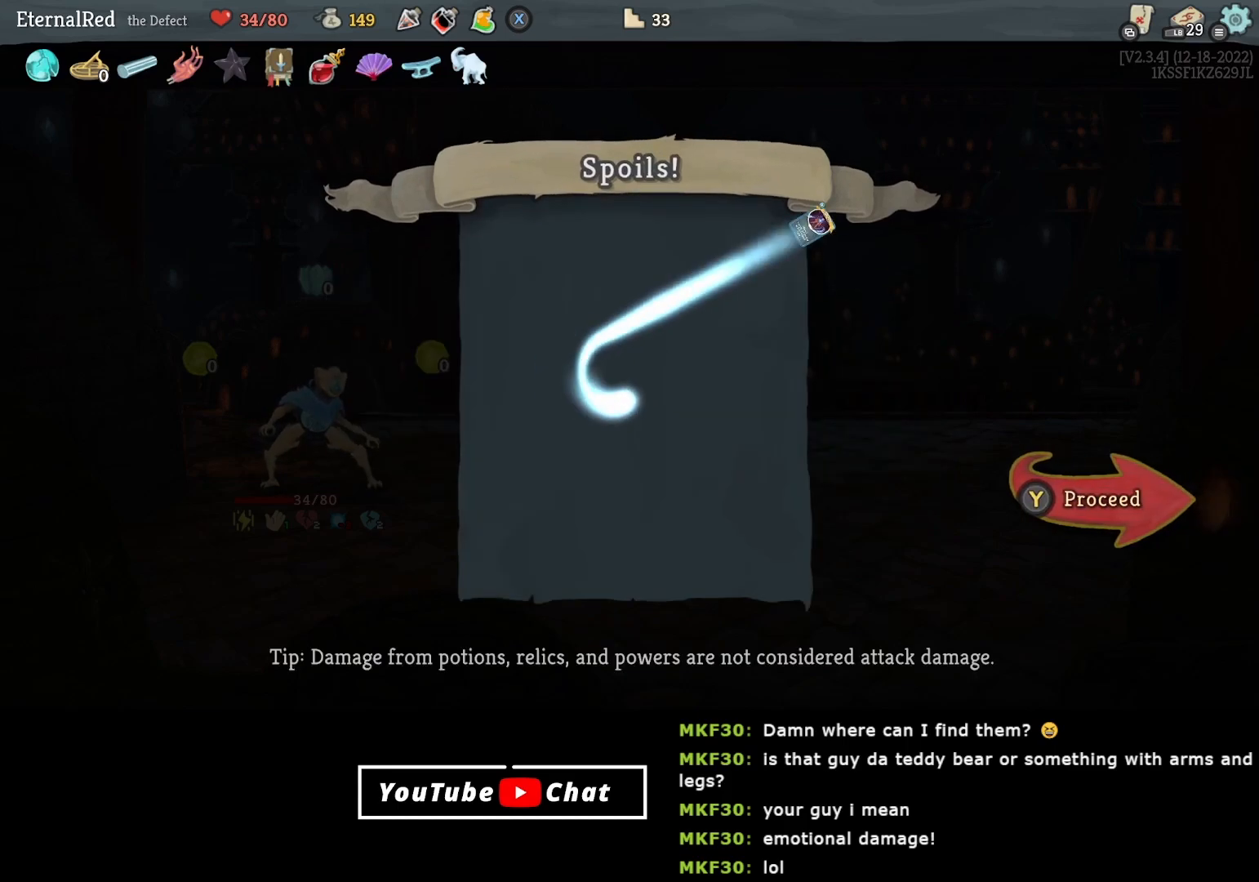
{"buttons": [], "right_stick": "center", "events": [[83, "Y", "down"], [150, "Y", "up"]]}
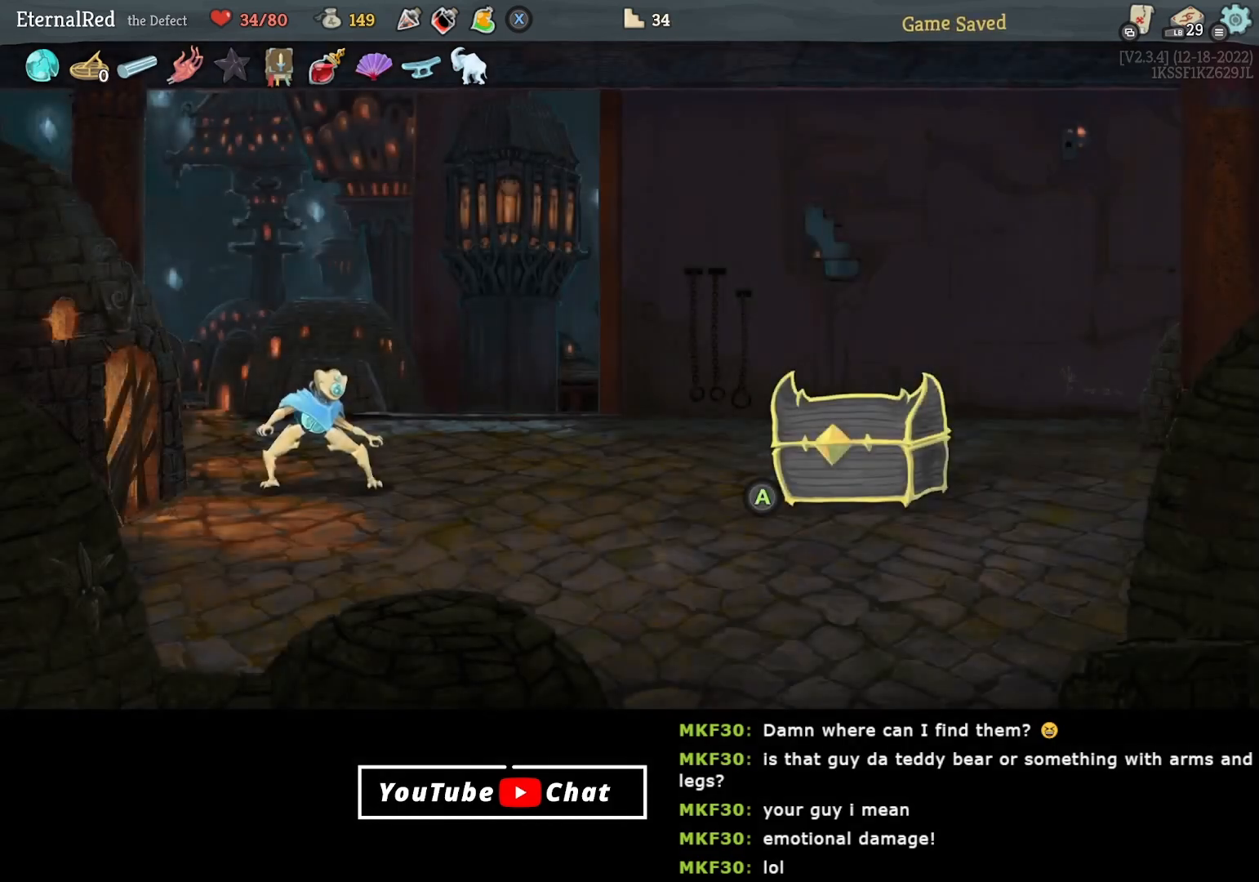
{"buttons": [], "right_stick": "center", "events": [[117, "A", "down"], [183, "A", "up"]]}
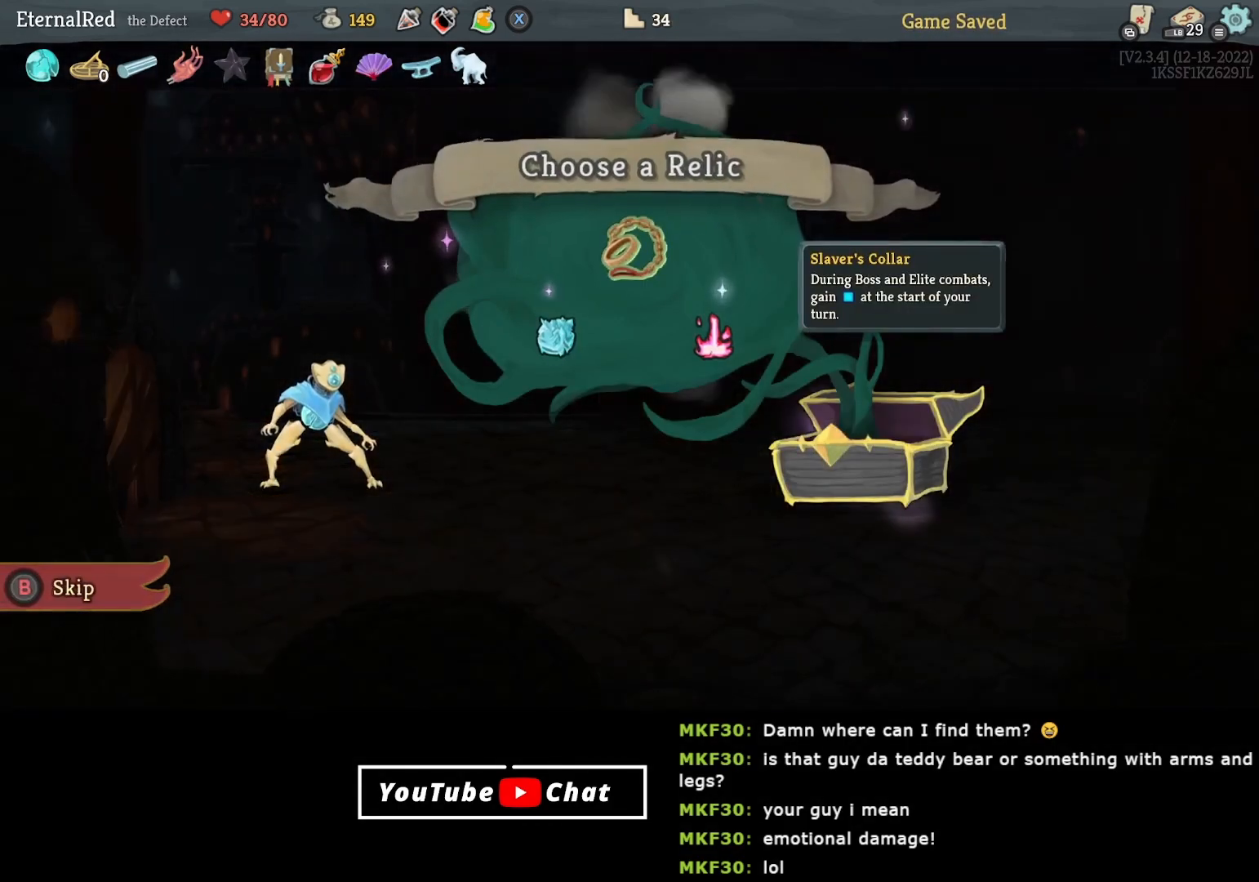
{"buttons": [], "right_stick": "center", "events": []}
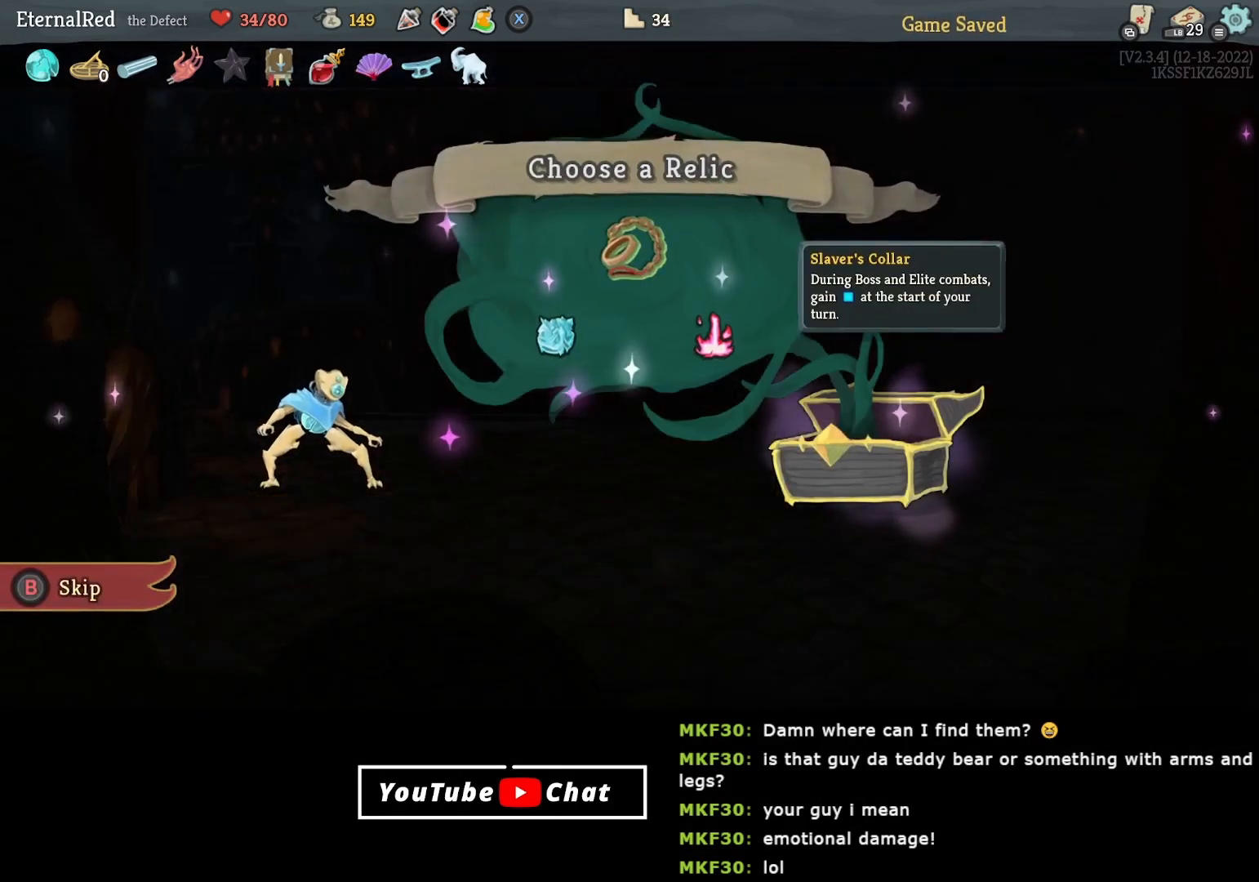
{"buttons": [], "right_stick": "center", "events": []}
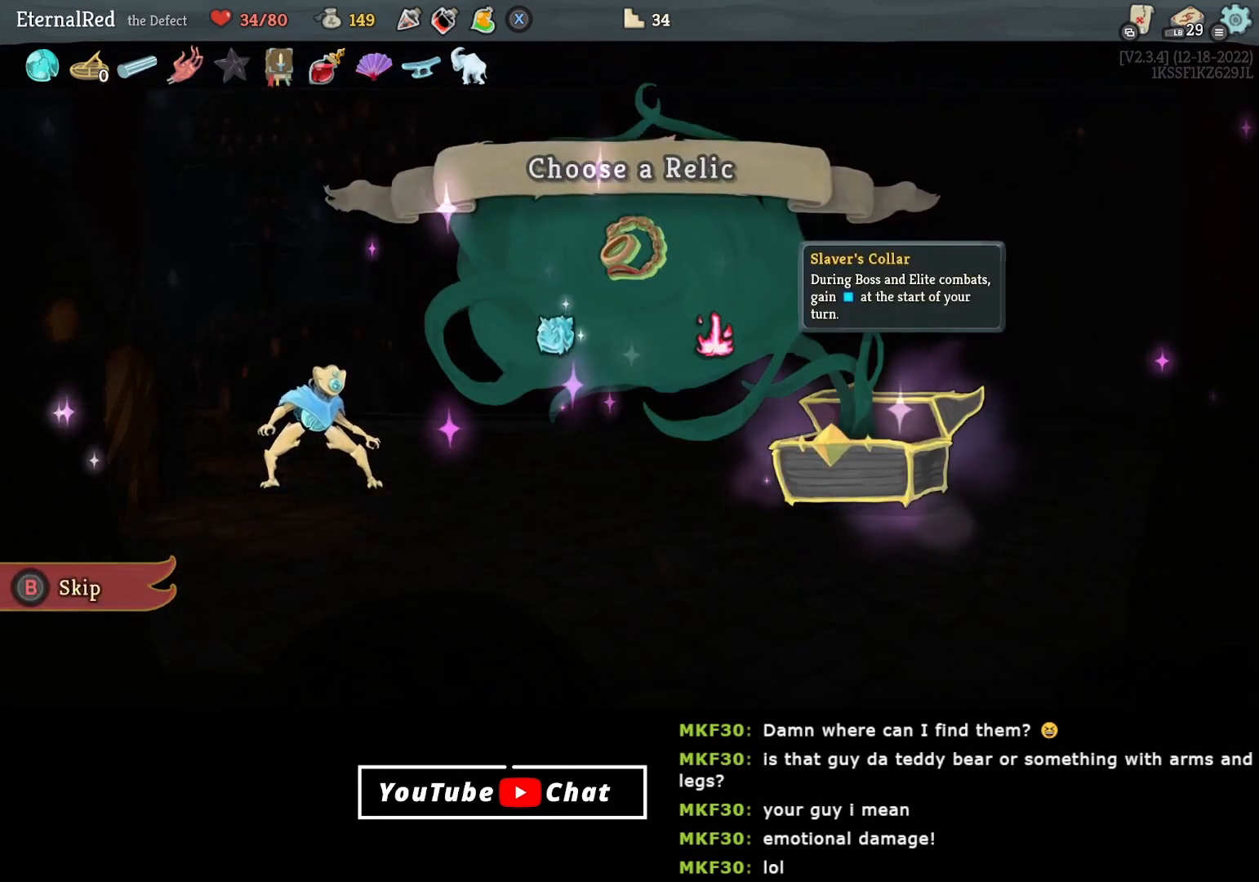
{"buttons": [], "right_stick": "center", "events": []}
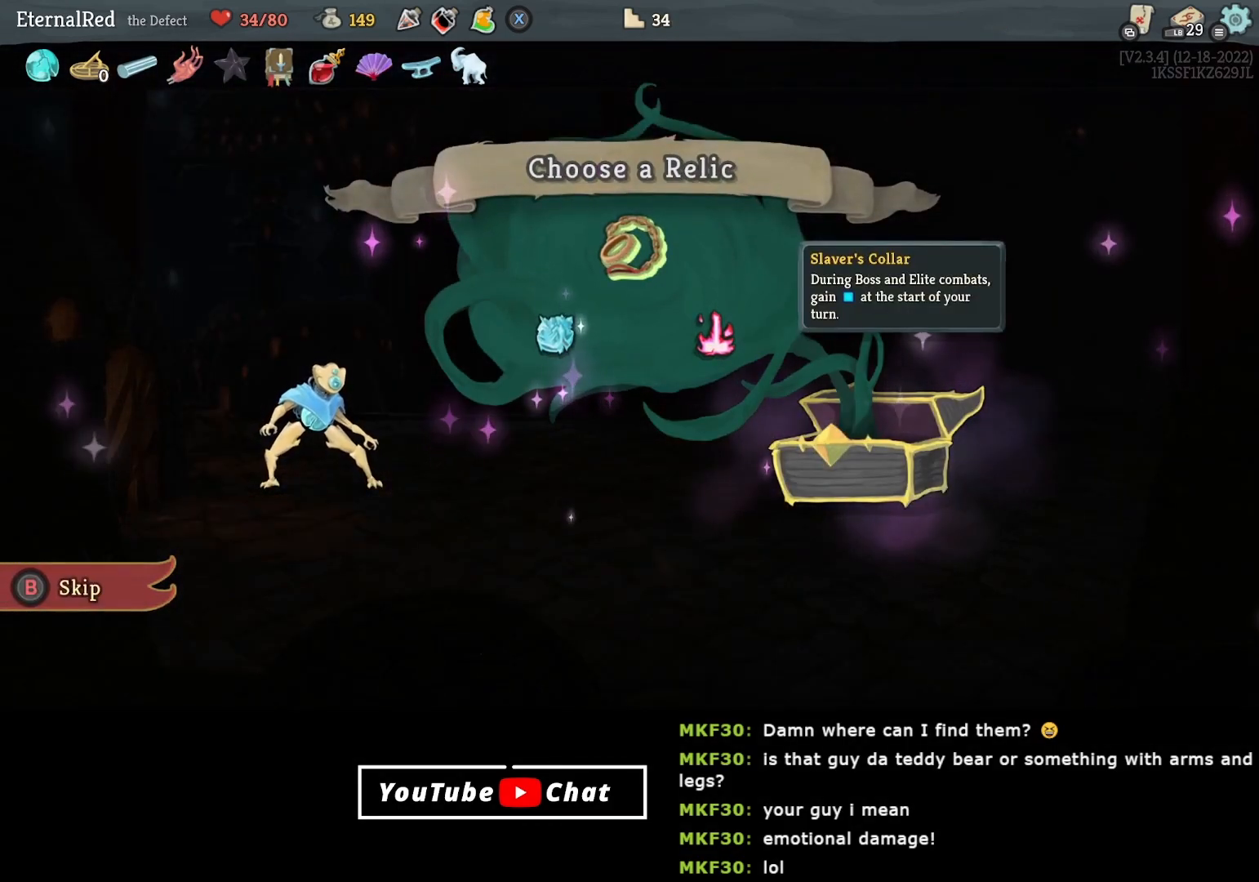
{"buttons": [], "right_stick": "center", "events": [[300, "DPAD_RIGHT", "down"], [433, "DPAD_RIGHT", "up"]]}
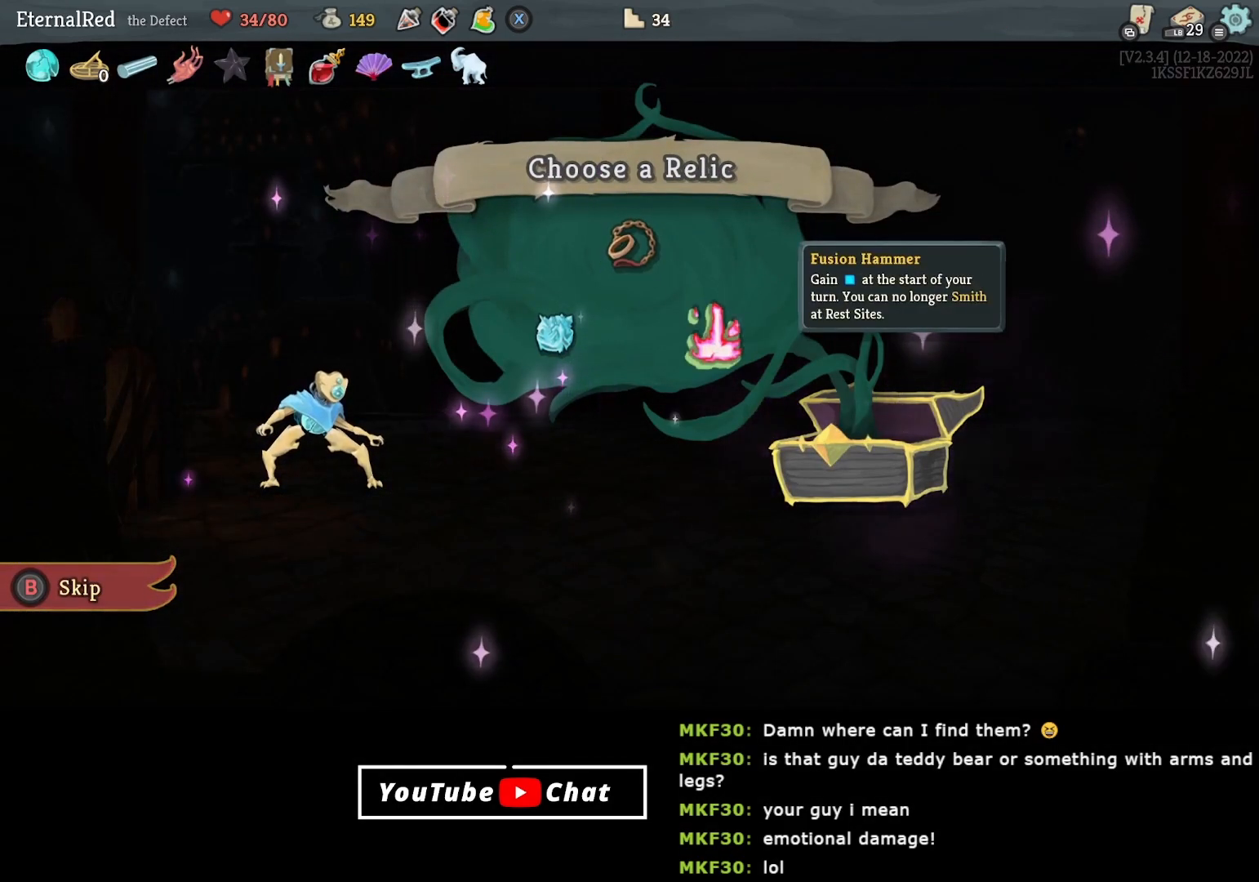
{"buttons": [], "right_stick": "center", "events": []}
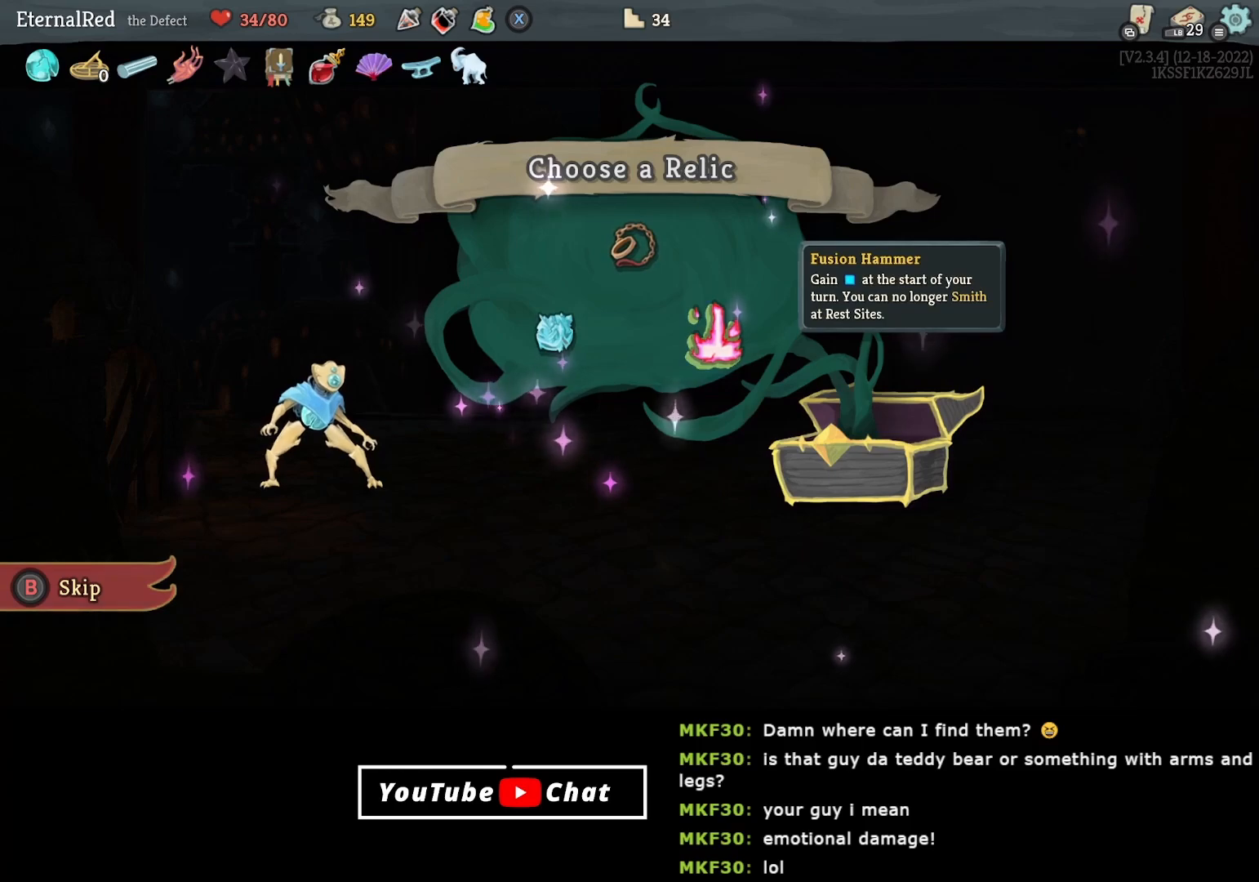
{"buttons": [], "right_stick": "center", "events": []}
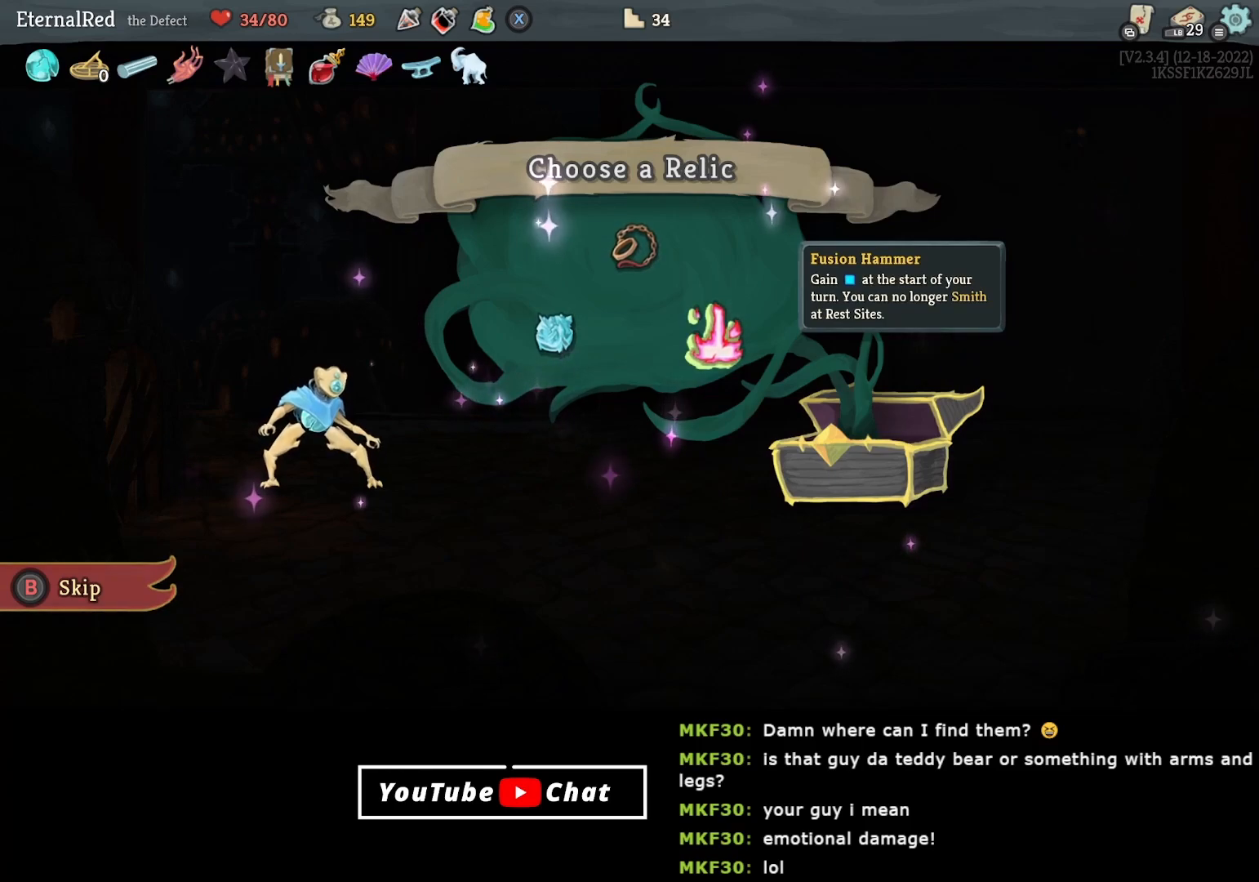
{"buttons": [], "right_stick": "center", "events": [[217, "DPAD_LEFT", "down"], [367, "DPAD_LEFT", "up"]]}
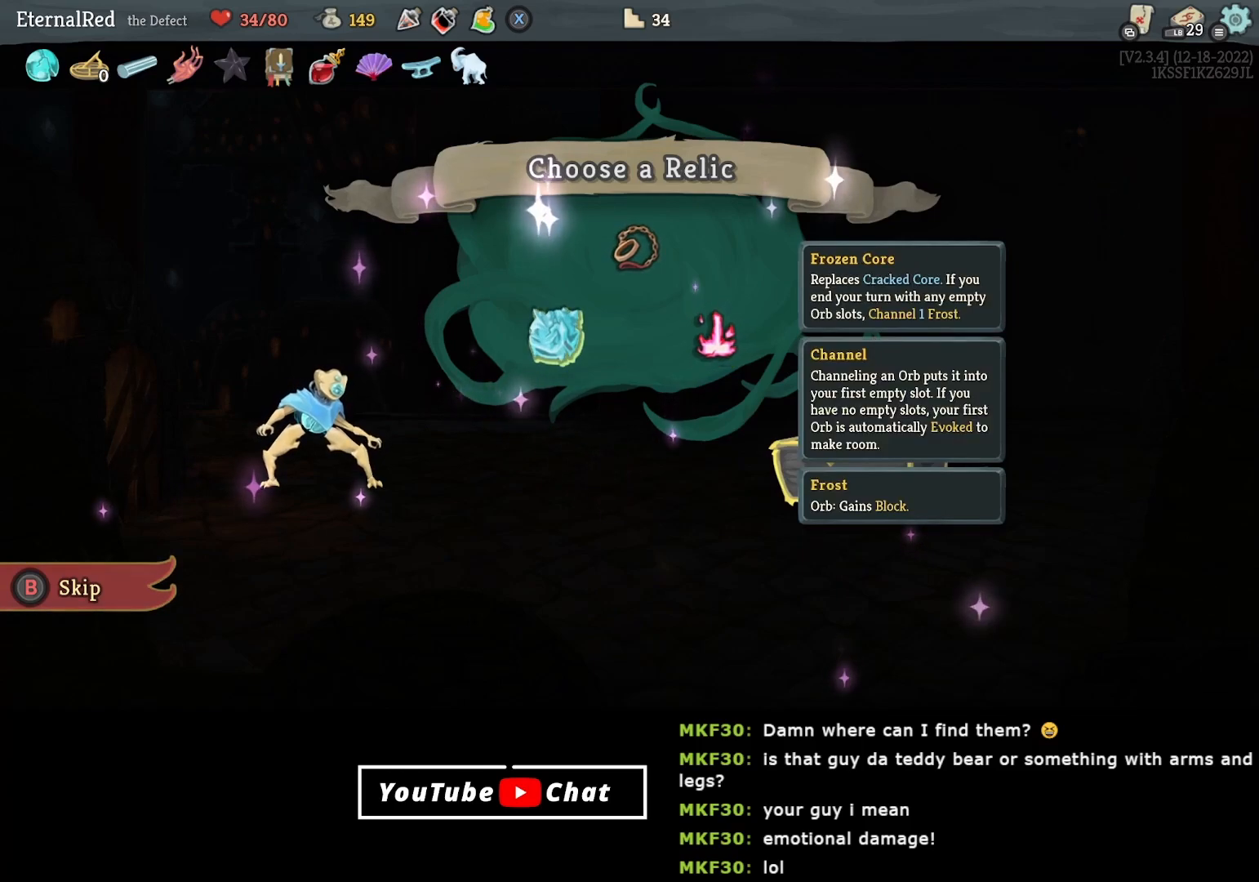
{"buttons": [], "right_stick": "center", "events": []}
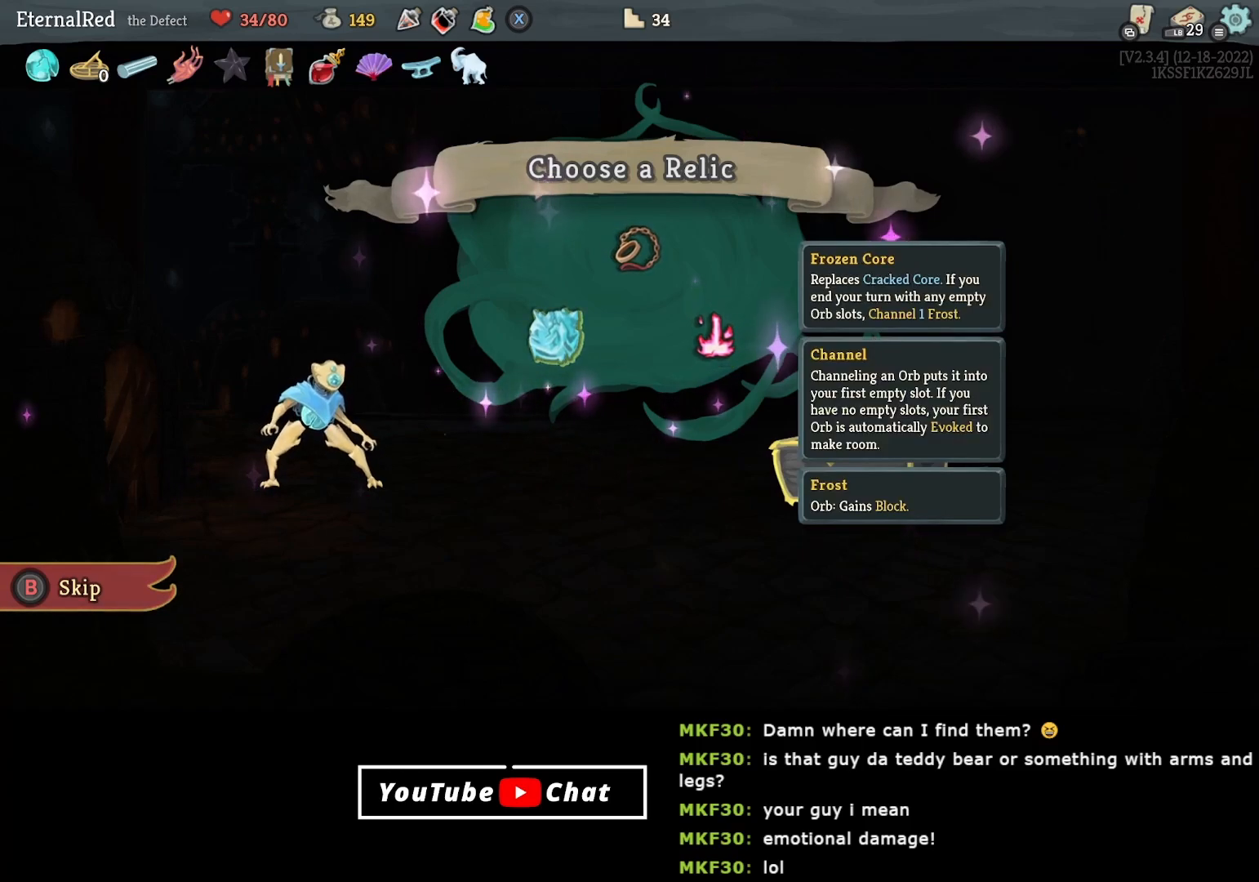
{"buttons": [], "right_stick": "center", "events": []}
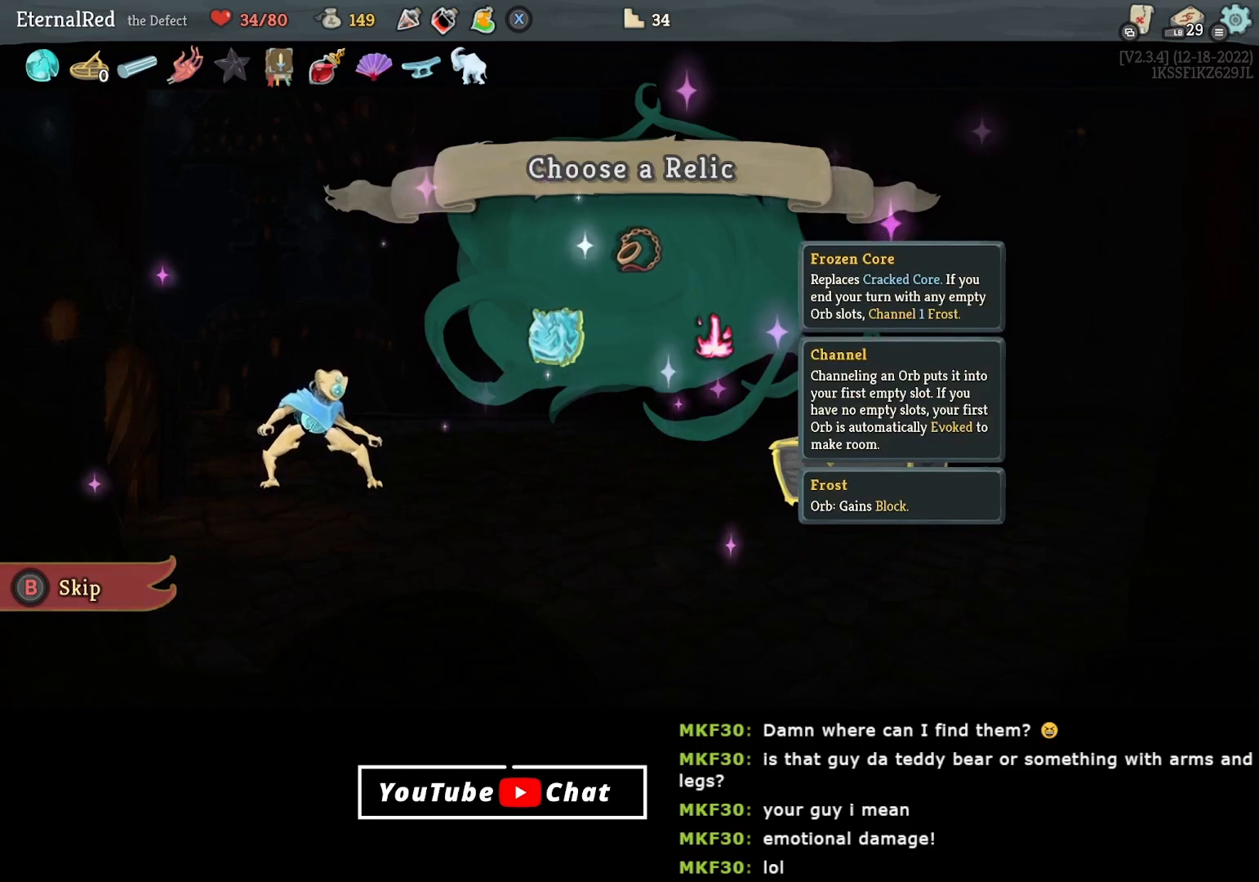
{"buttons": [], "right_stick": "center", "events": []}
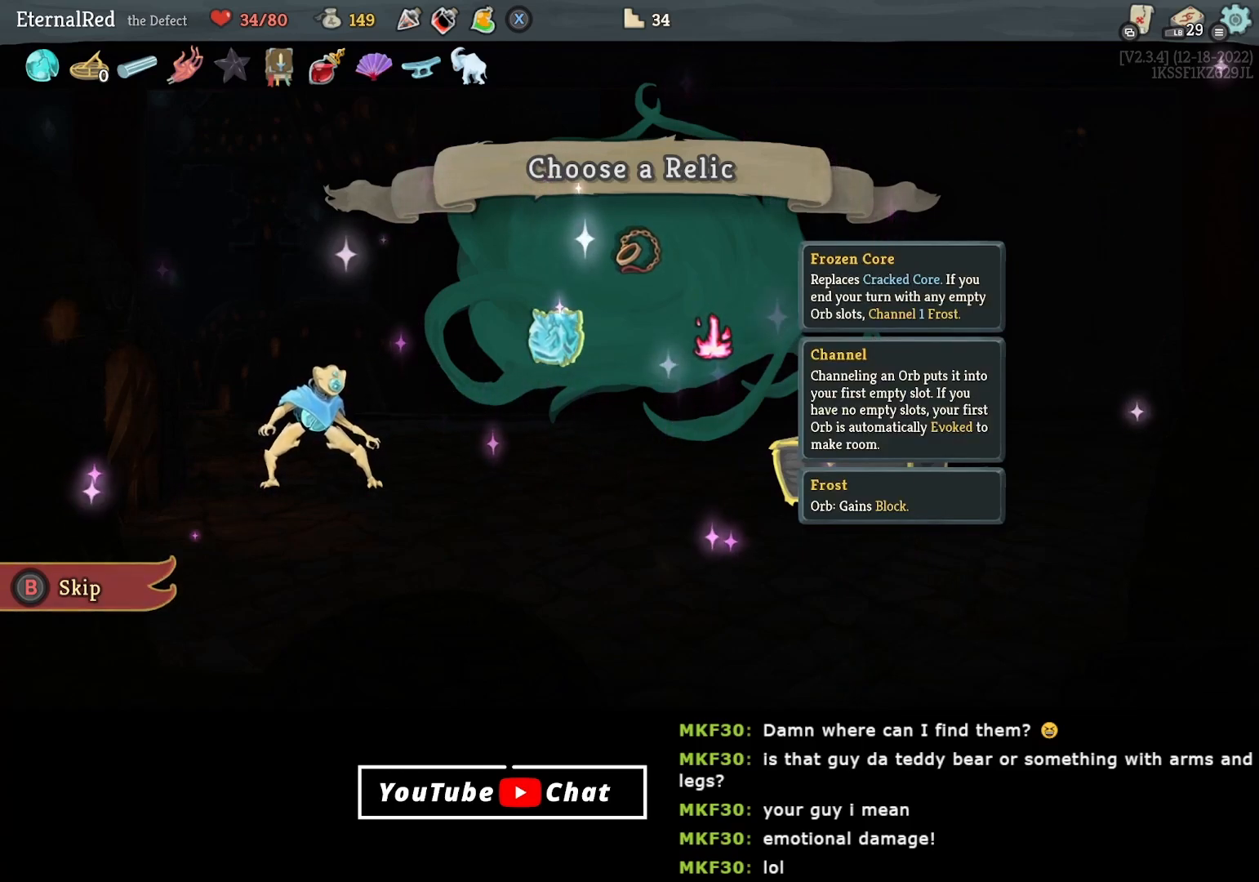
{"buttons": [], "right_stick": "center", "events": []}
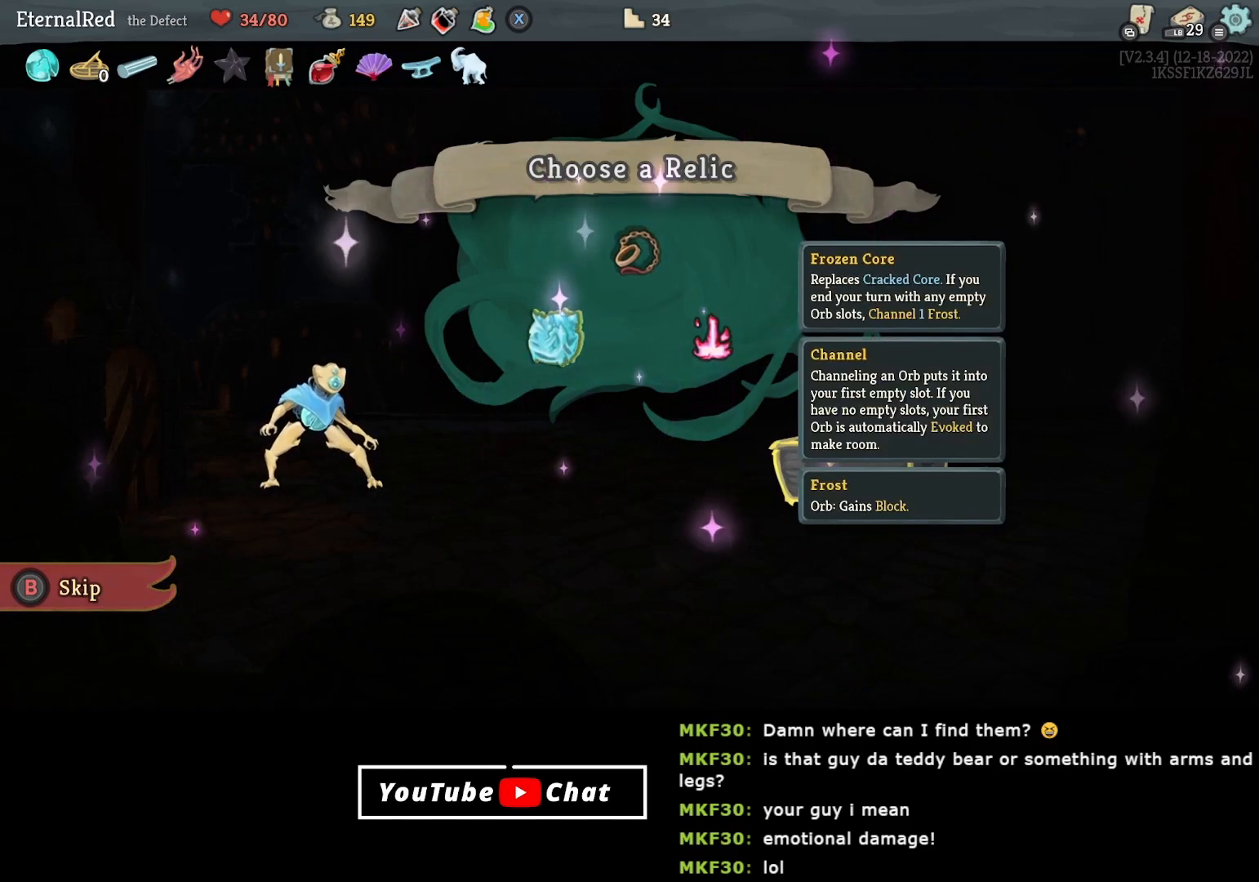
{"buttons": [], "right_stick": "center", "events": []}
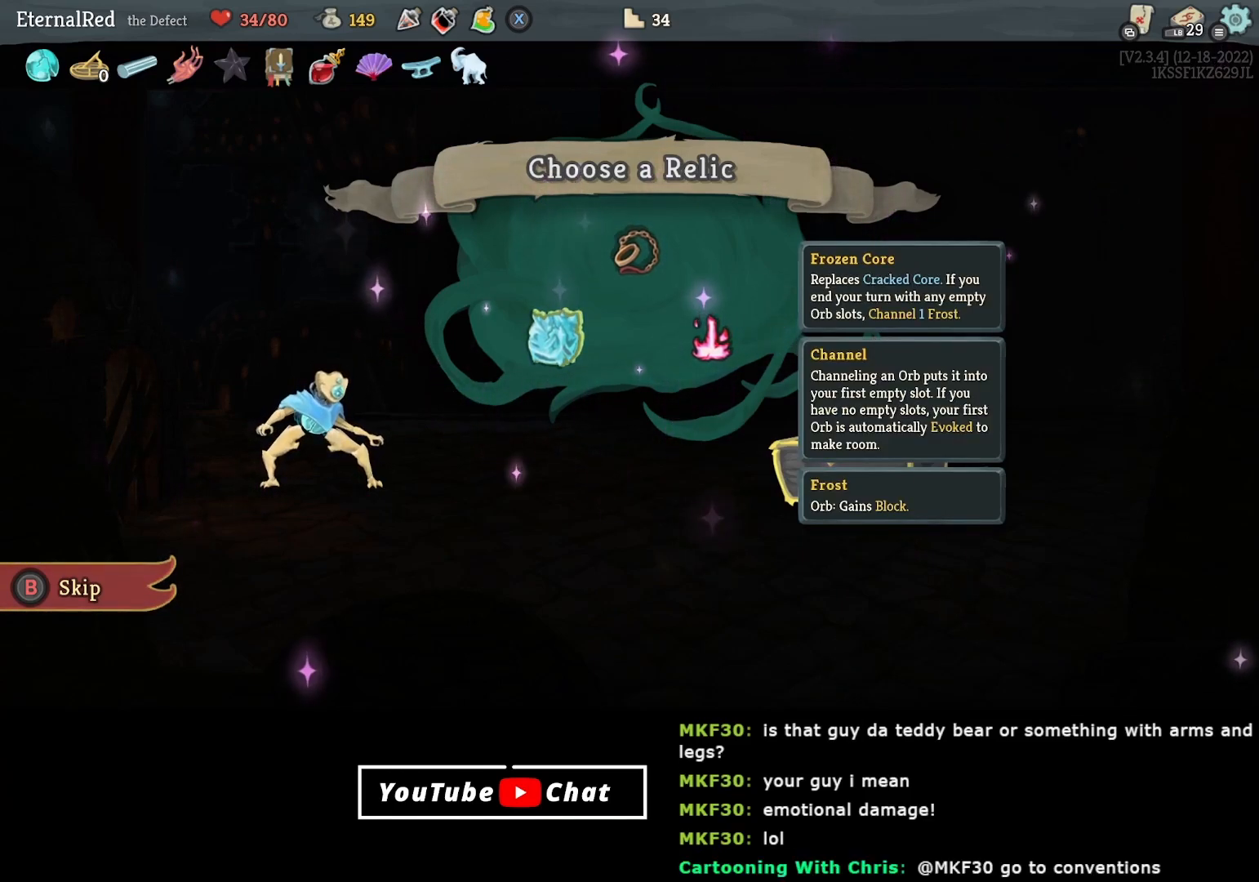
{"buttons": [], "right_stick": "center", "events": []}
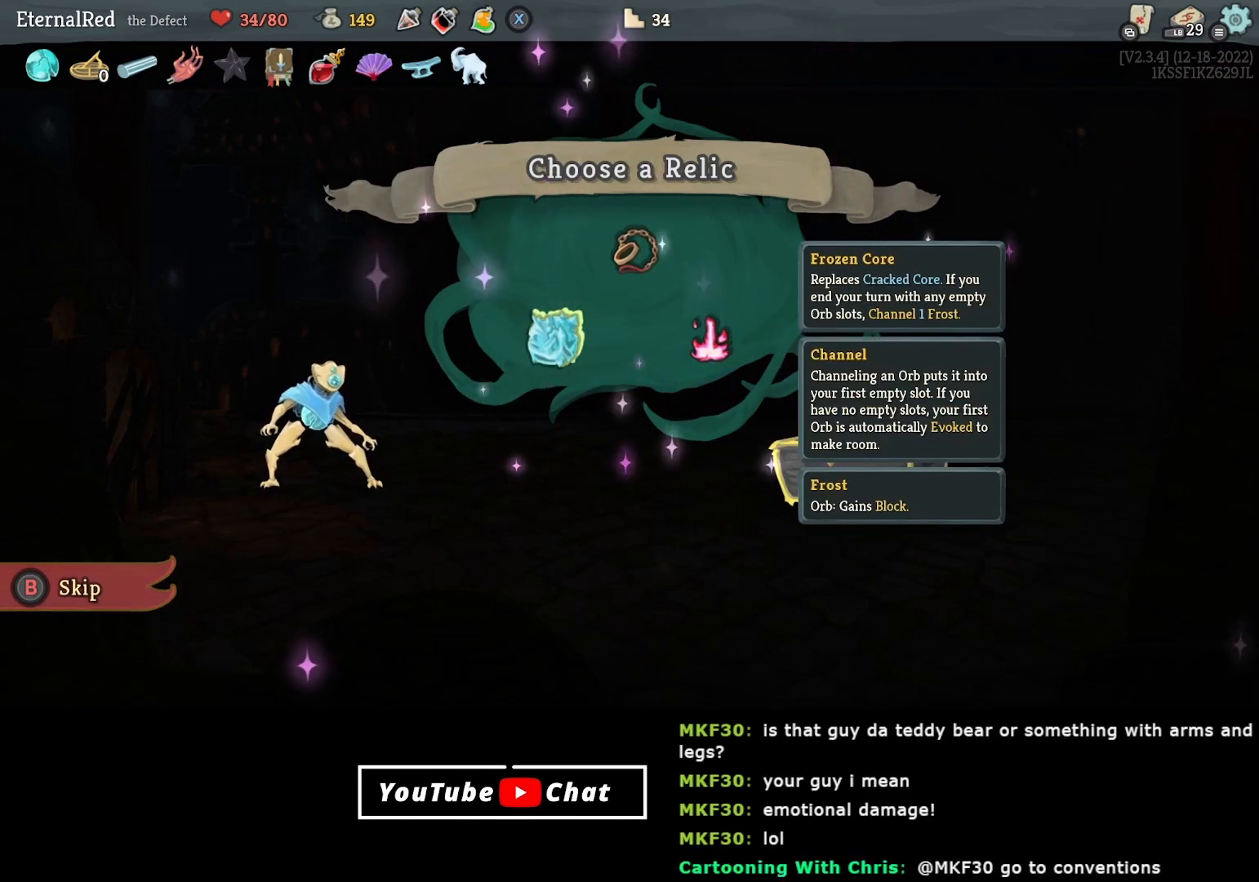
{"buttons": [], "right_stick": "center", "events": []}
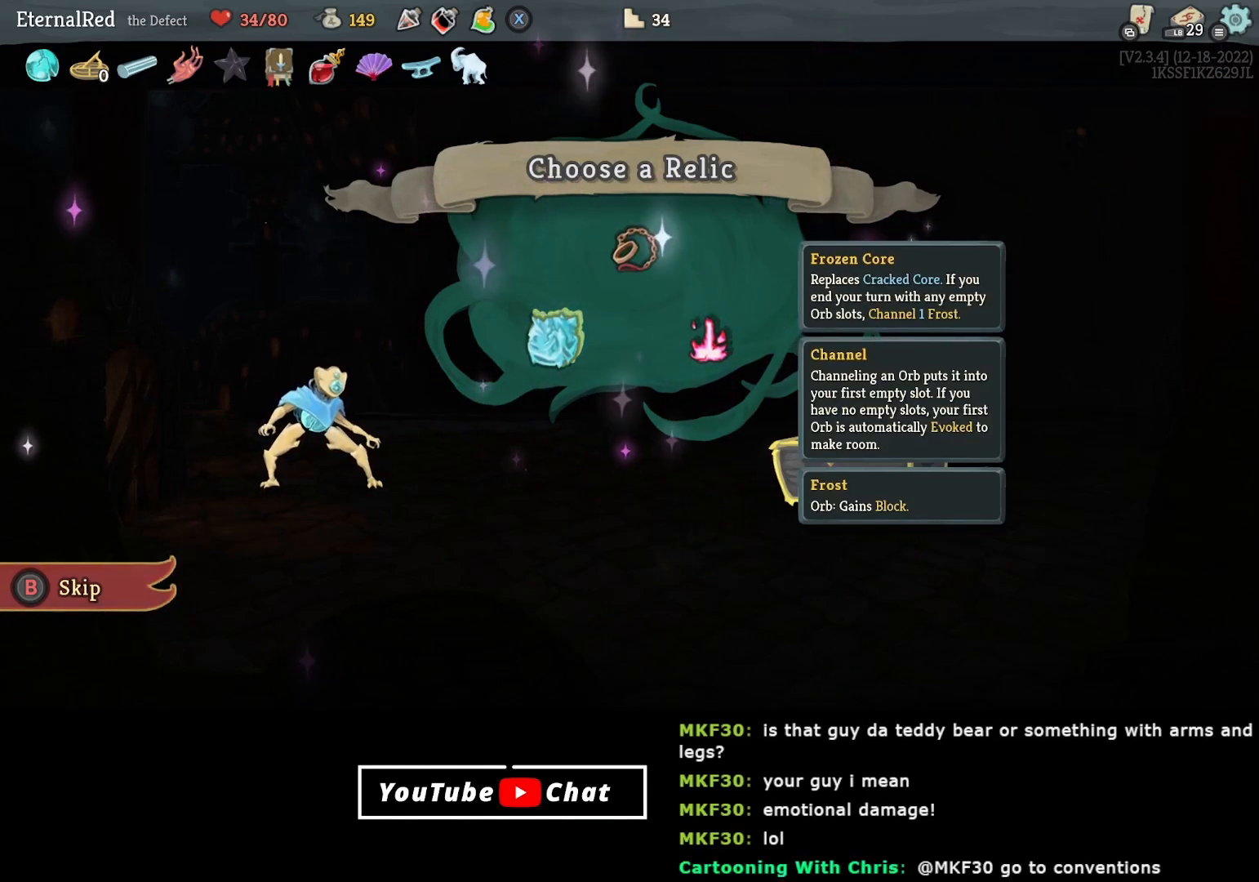
{"buttons": [], "right_stick": "center", "events": []}
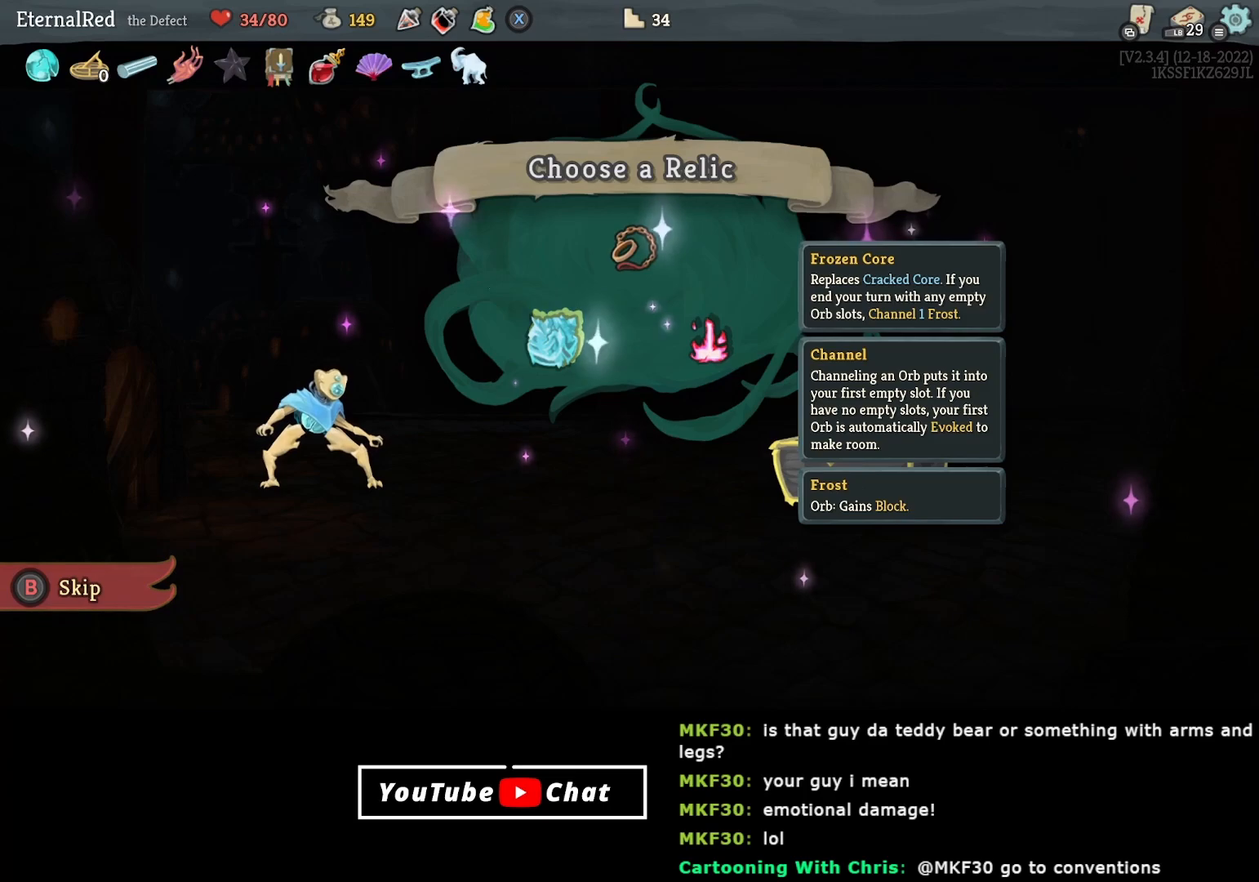
{"buttons": [], "right_stick": "center", "events": []}
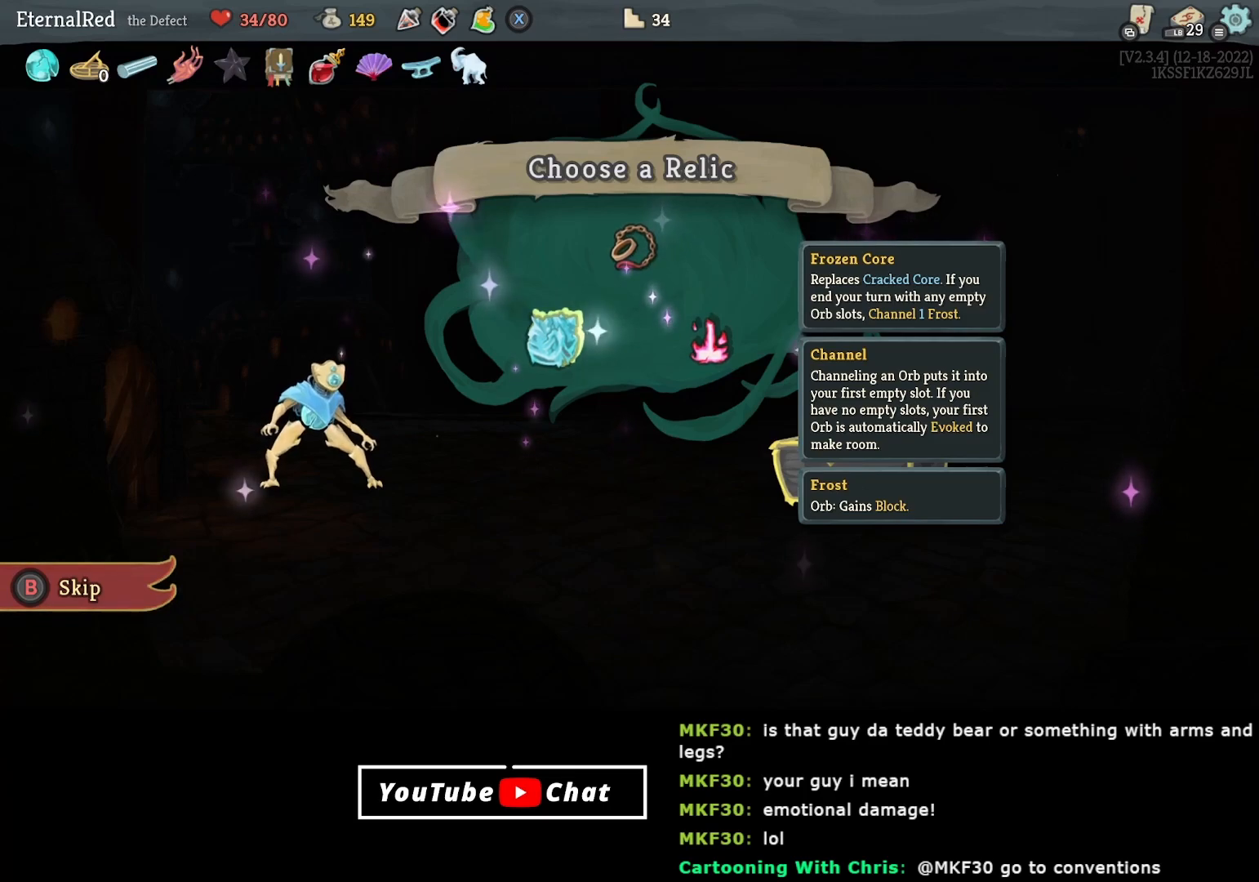
{"buttons": ["DPAD_UP"], "right_stick": "center", "events": [[483, "DPAD_UP", "down"]]}
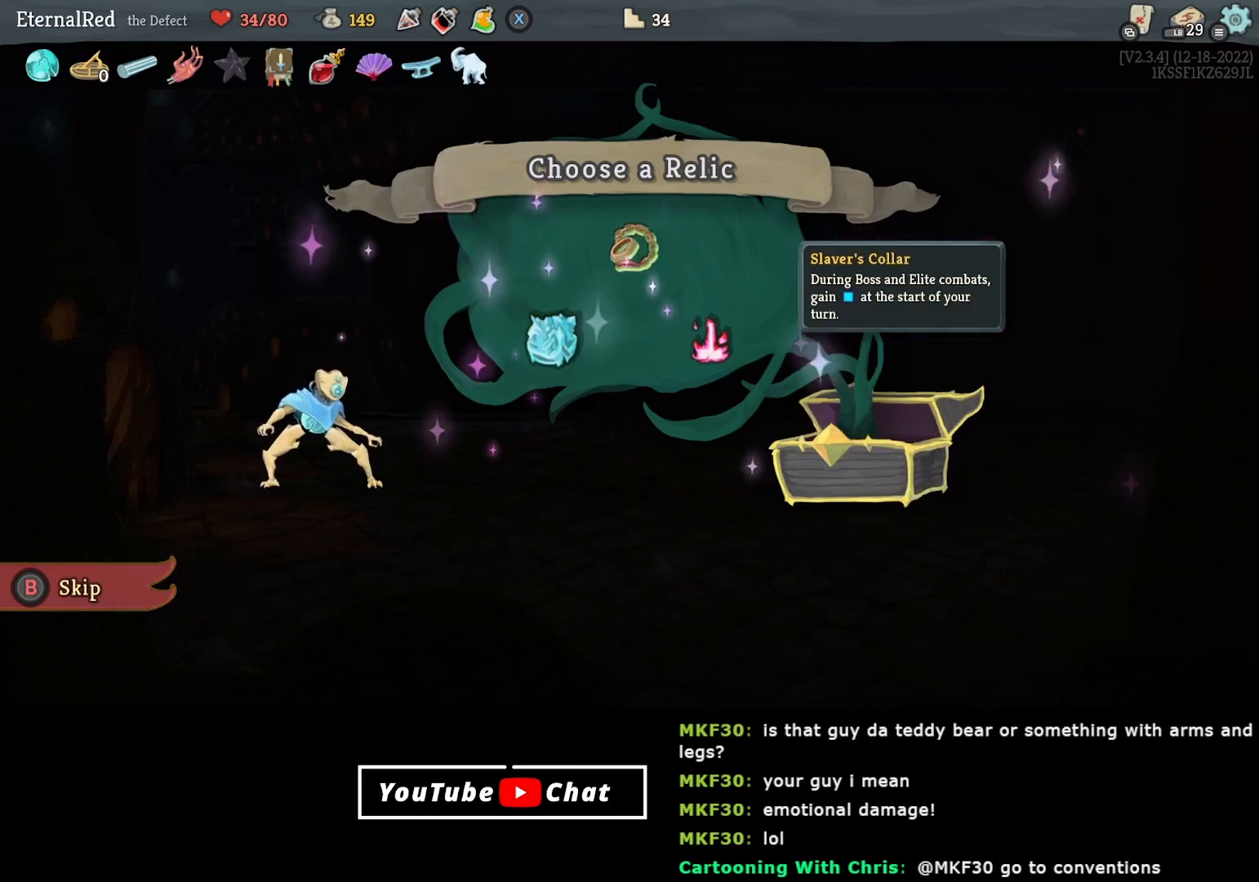
{"buttons": [], "right_stick": "center", "events": [[133, "DPAD_UP", "up"], [317, "DPAD_LEFT", "down"], [417, "DPAD_LEFT", "up"]]}
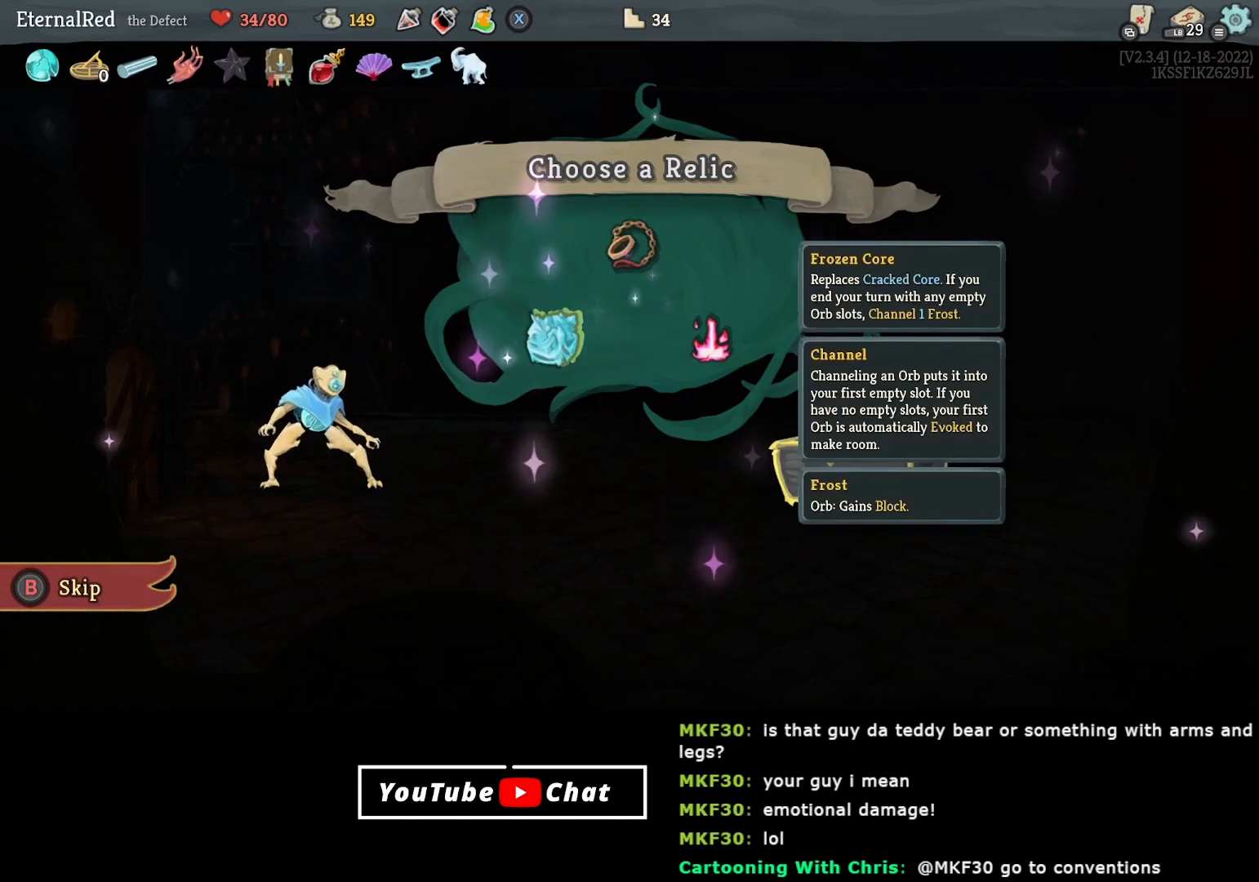
{"buttons": [], "right_stick": "center", "events": [[117, "DPAD_UP", "down"], [250, "DPAD_UP", "up"], [350, "DPAD_UP", "down"], [483, "DPAD_UP", "up"]]}
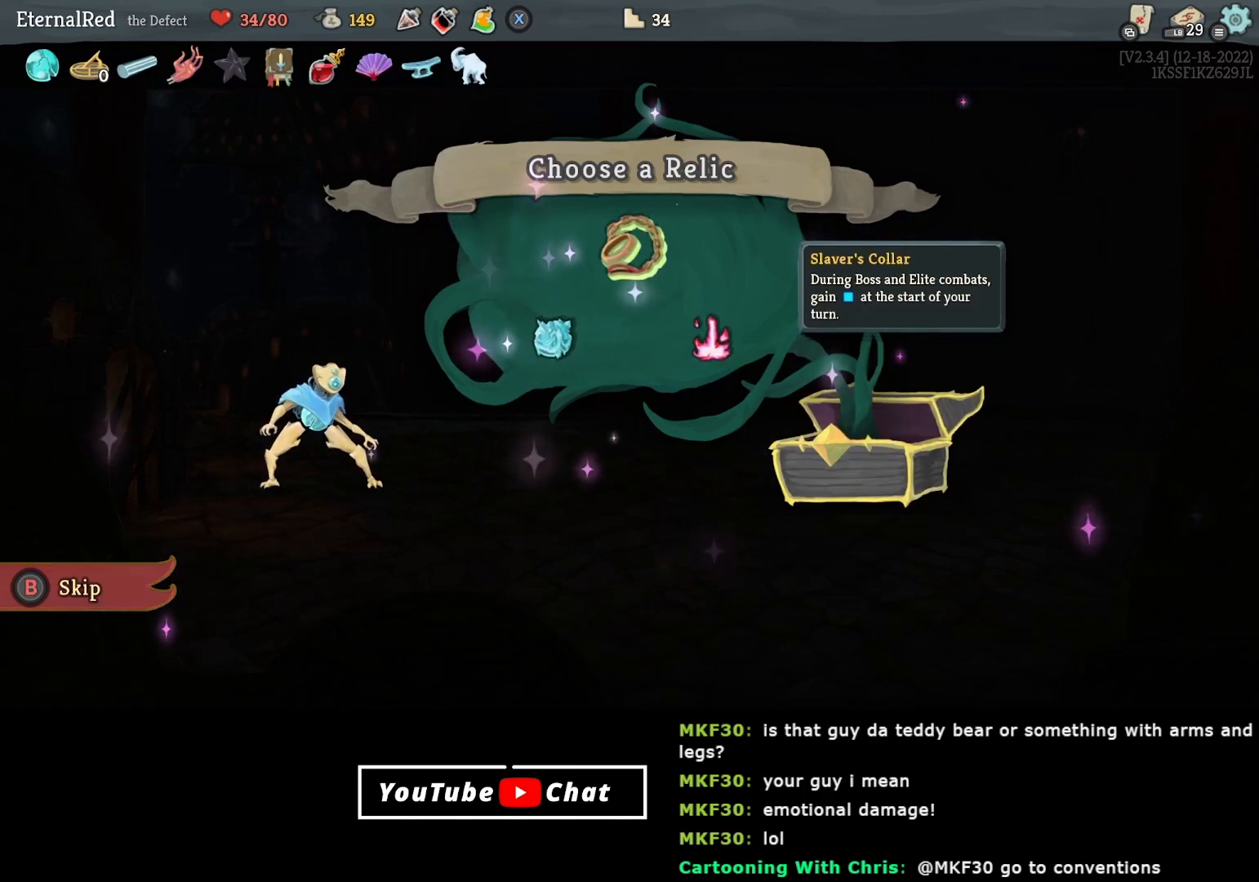
{"buttons": [], "right_stick": "center", "events": [[33, "DPAD_UP", "down"], [183, "DPAD_UP", "up"], [367, "X", "down"], [500, "X", "up"]]}
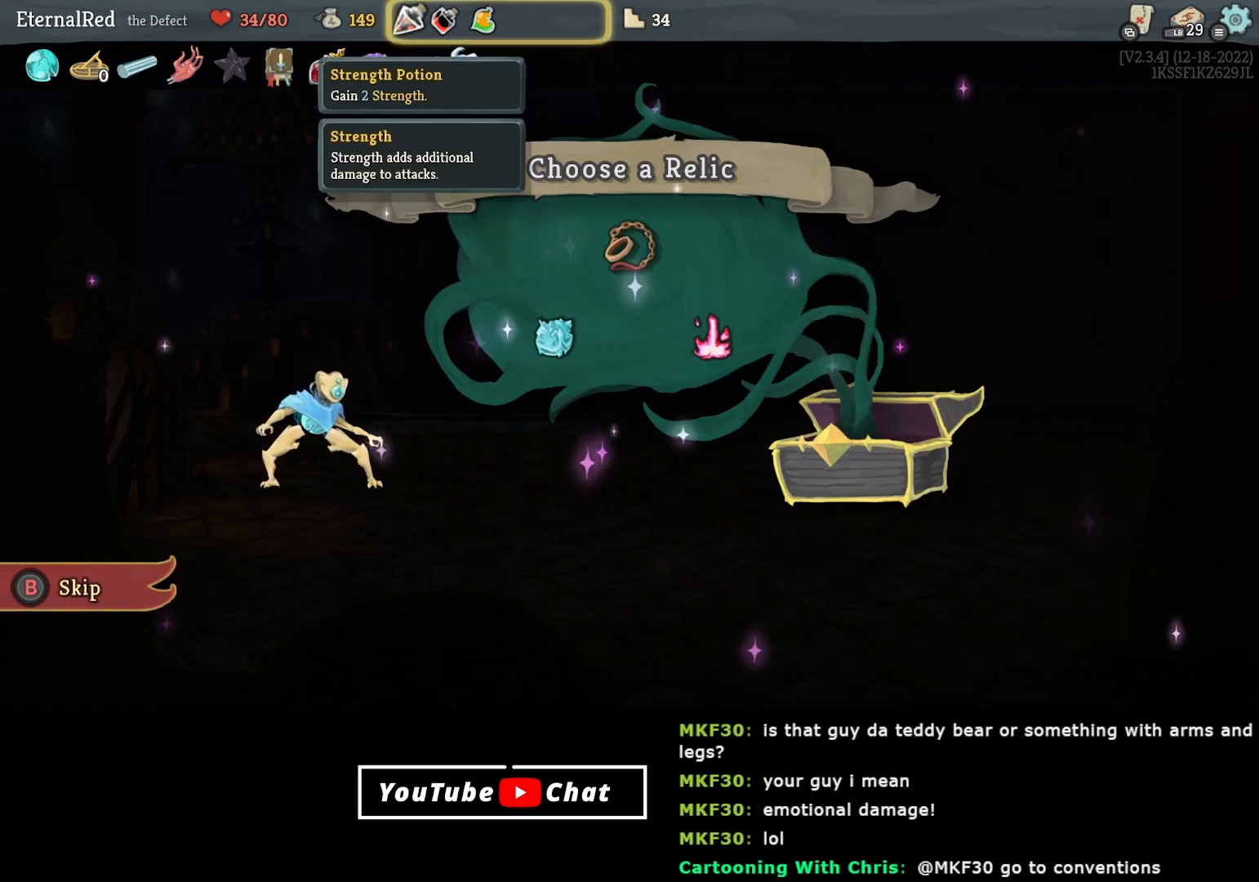
{"buttons": [], "right_stick": "center", "events": [[117, "DPAD_DOWN", "down"], [233, "DPAD_DOWN", "up"]]}